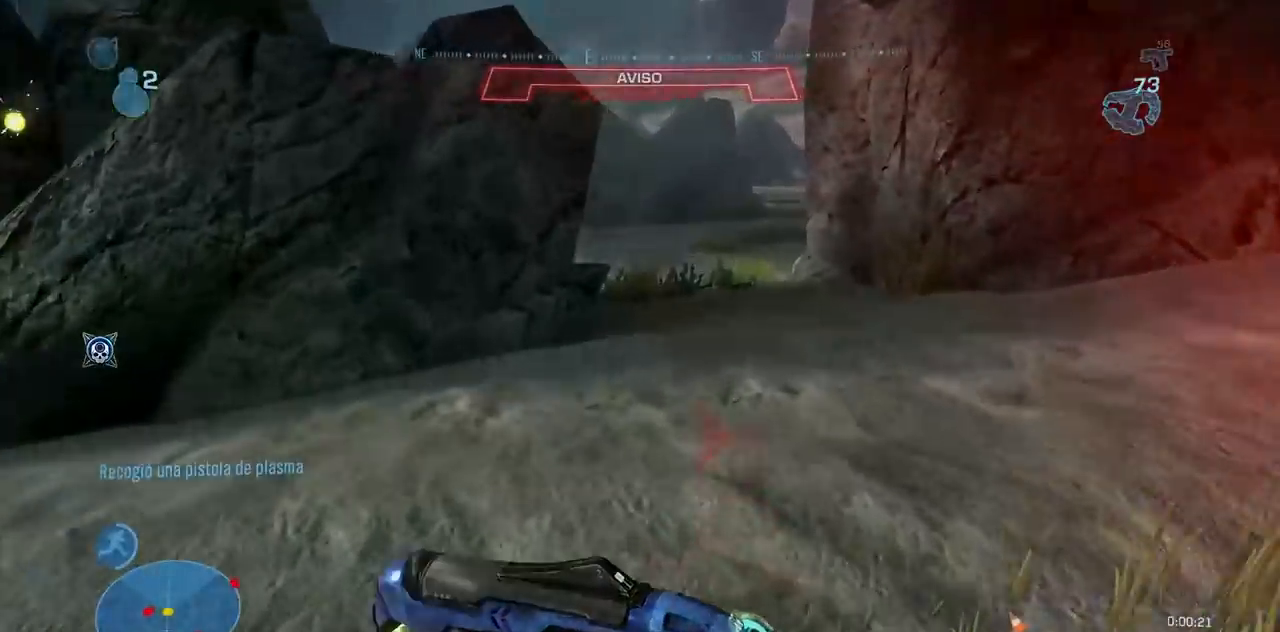
Gameplay with a controller (Xbox layout); each line is a JSON object with the inputs held at the frame after it. "button_events" lists button changes between this image and that frame as [ms after this image, input, new state], when the widget could be followed in between (sticks are given only as held states). Not read: DPAD_DOWN DPAD_LEFT DPAD_RIGHT DPAD_UP L3 R3 X.
{"buttons": [], "left_stick": "up", "right_stick": "center", "button_events": [[134, "Y", "down"], [250, "Y", "up"]]}
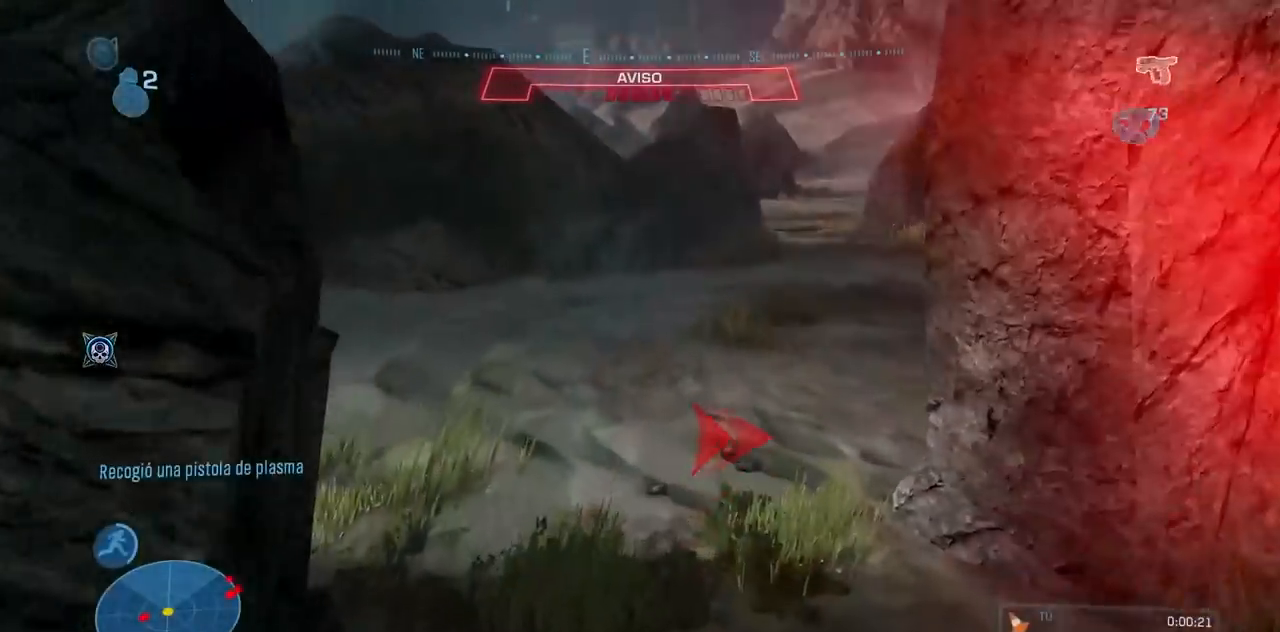
{"buttons": [], "left_stick": "up", "right_stick": "center"}
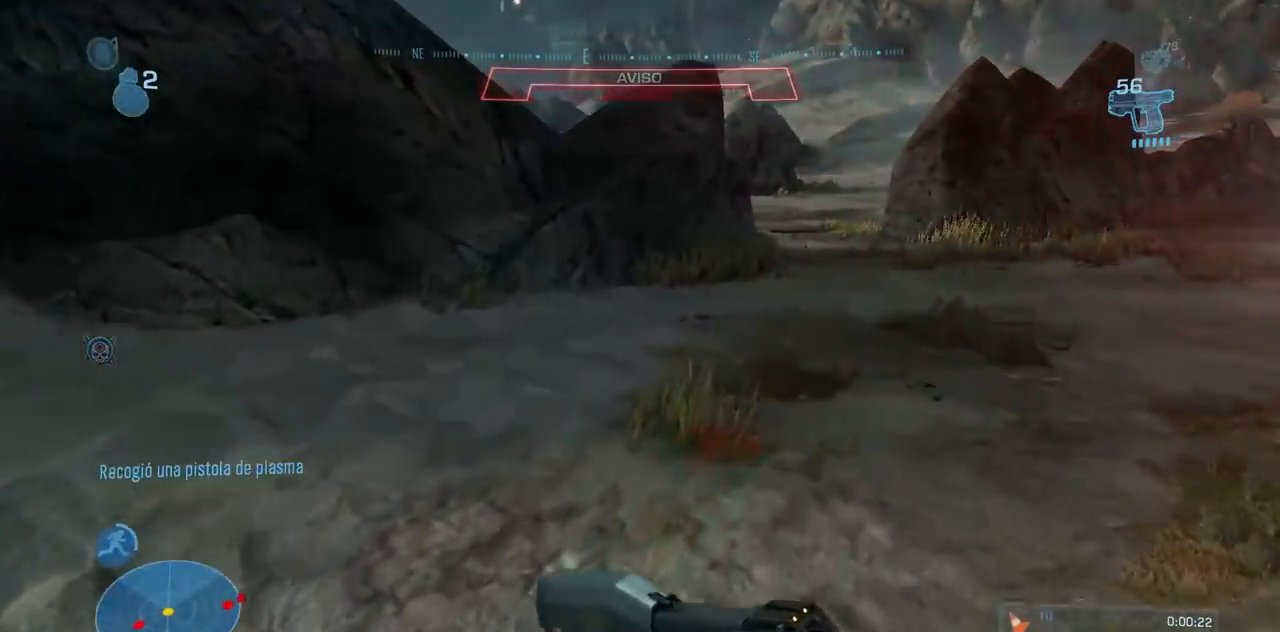
{"buttons": [], "left_stick": "up", "right_stick": "center", "button_events": []}
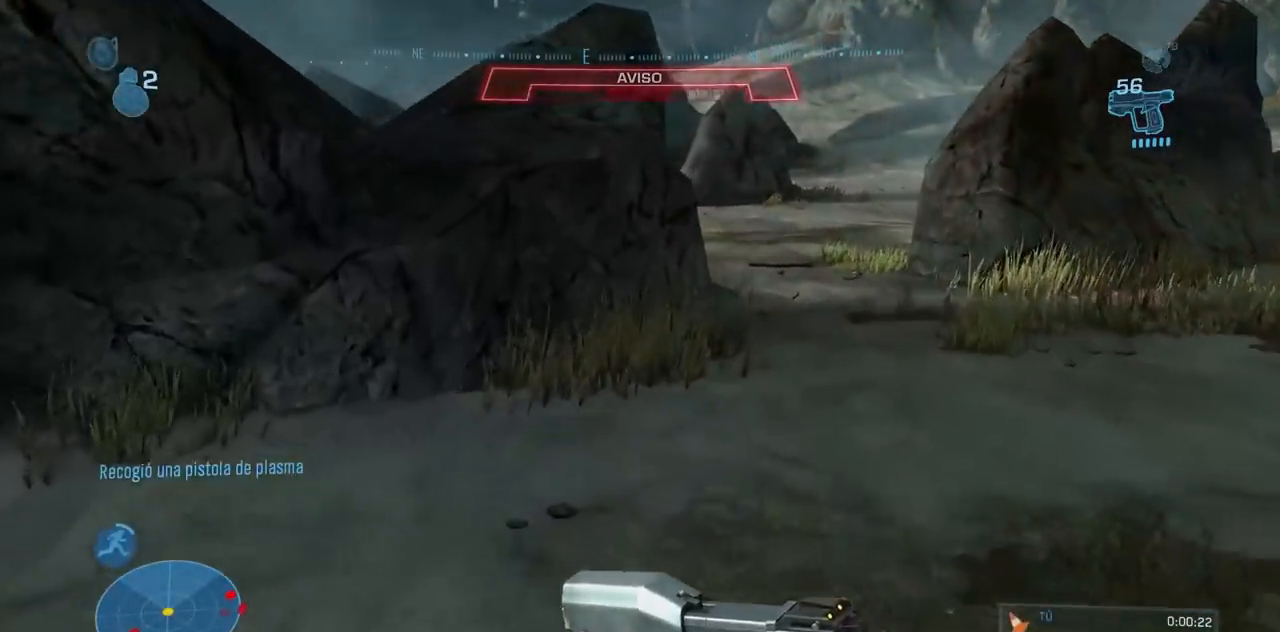
{"buttons": [], "left_stick": "up", "right_stick": "center"}